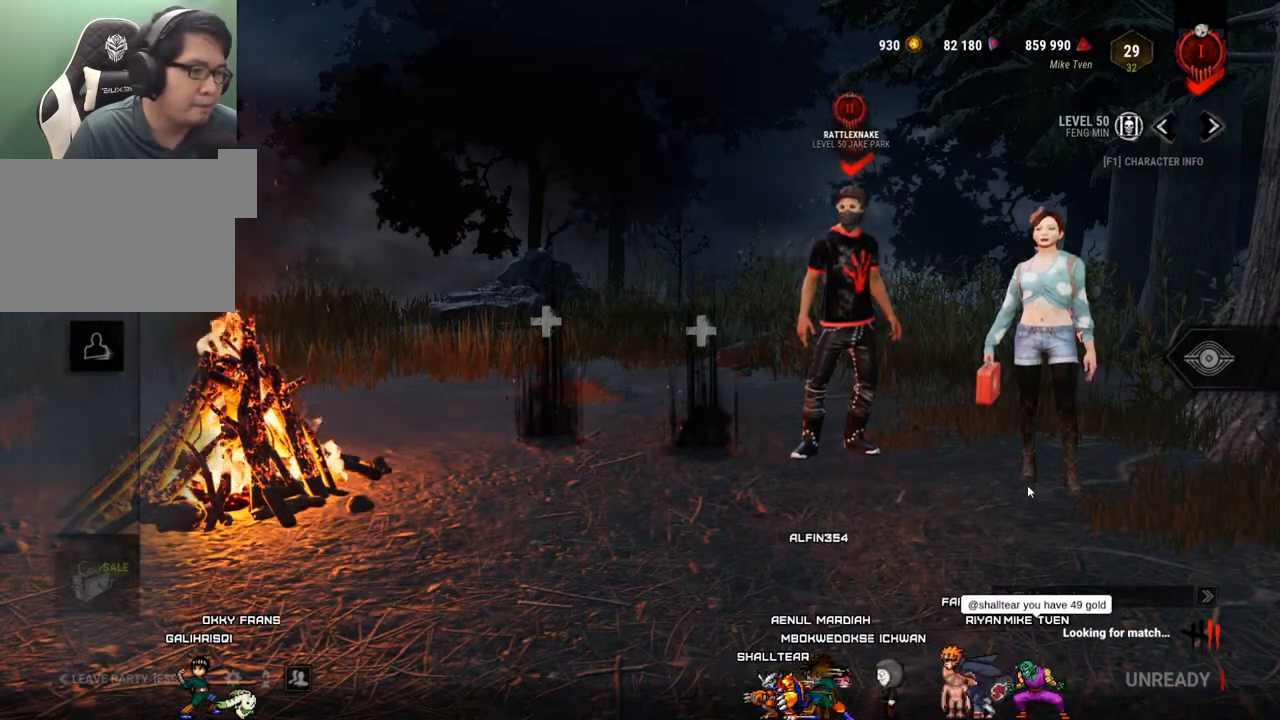
Gameplay with keyboard and mouse; each line is a JSON object with the keys and mouse buttons held at the frame after it. "events" lists presses ("down") and releases ("up") of "1", "2", "3", "4", "5", "a", "alt", "c", "caps_lock", "ctrl", "d", "e", "f", "g", "q", "r", "s", "shift", "space", "t", "tab", "v", "w", "x", "z", "mouse_left", "mouse_wheel" and "mouse_right" between this image and that frame as [ms after this image, input, new state], when the widget could be followed in between. "mouse_left", "mouse_wheel", "mouse_right" = the "left", "wheel", "right" buttons of the "mouse" list. No other keys are recorded. "wheel" means that the mouse wheel is clicked or scrolled. "mouse_move" is the direction in which the mouse moves at that frame (one of eight, or "still"), when it could be read.
{"keys": [], "mouse": [], "mouse_move": "left", "events": []}
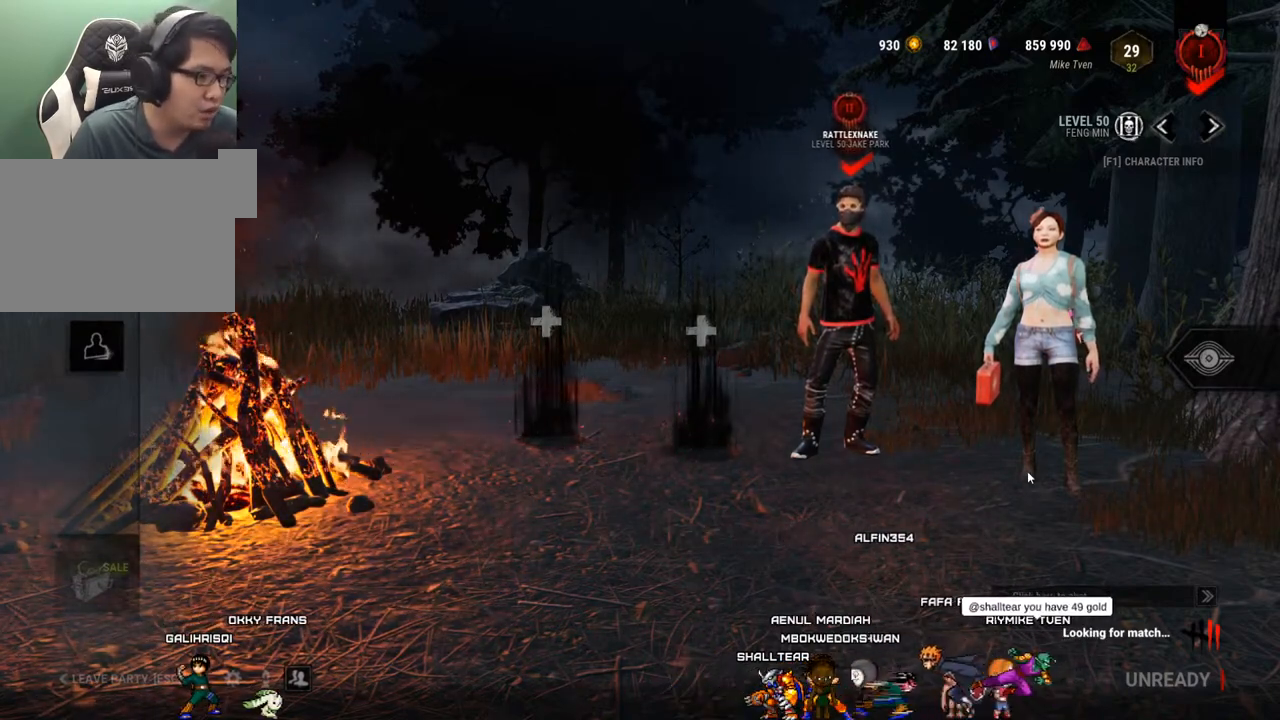
{"keys": [], "mouse": [], "mouse_move": "still", "events": []}
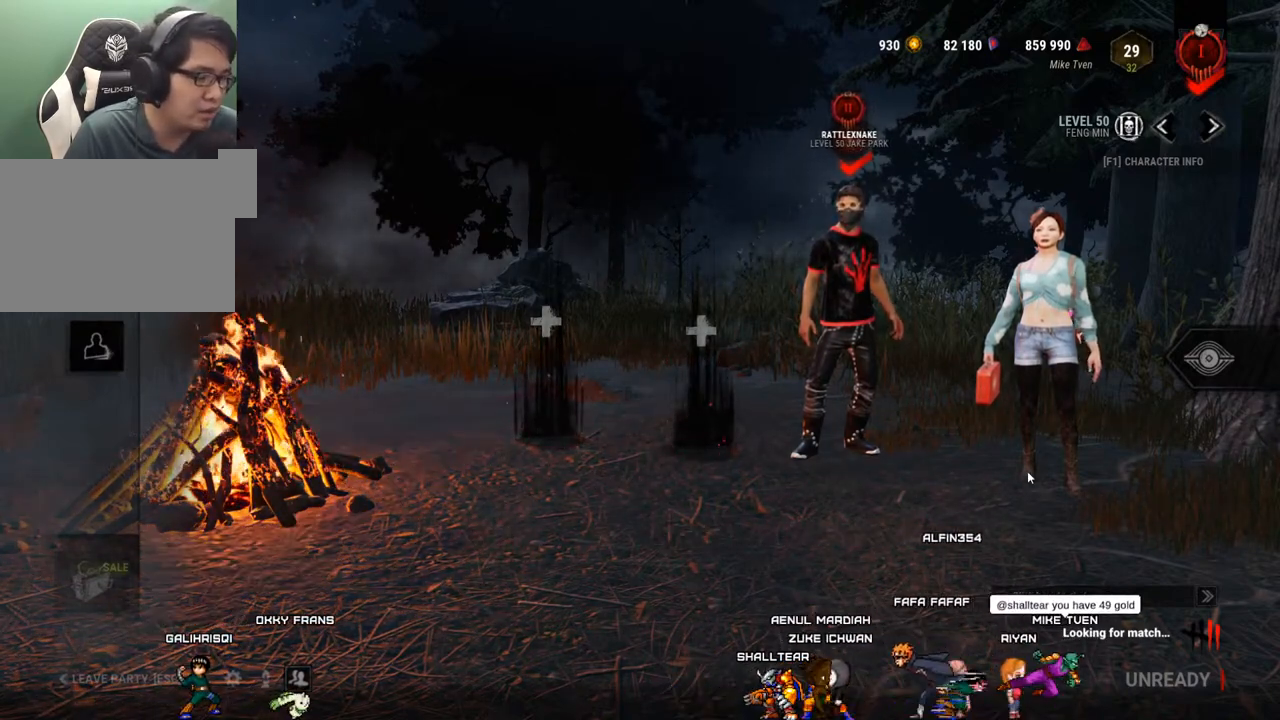
{"keys": [], "mouse": [], "mouse_move": "still", "events": []}
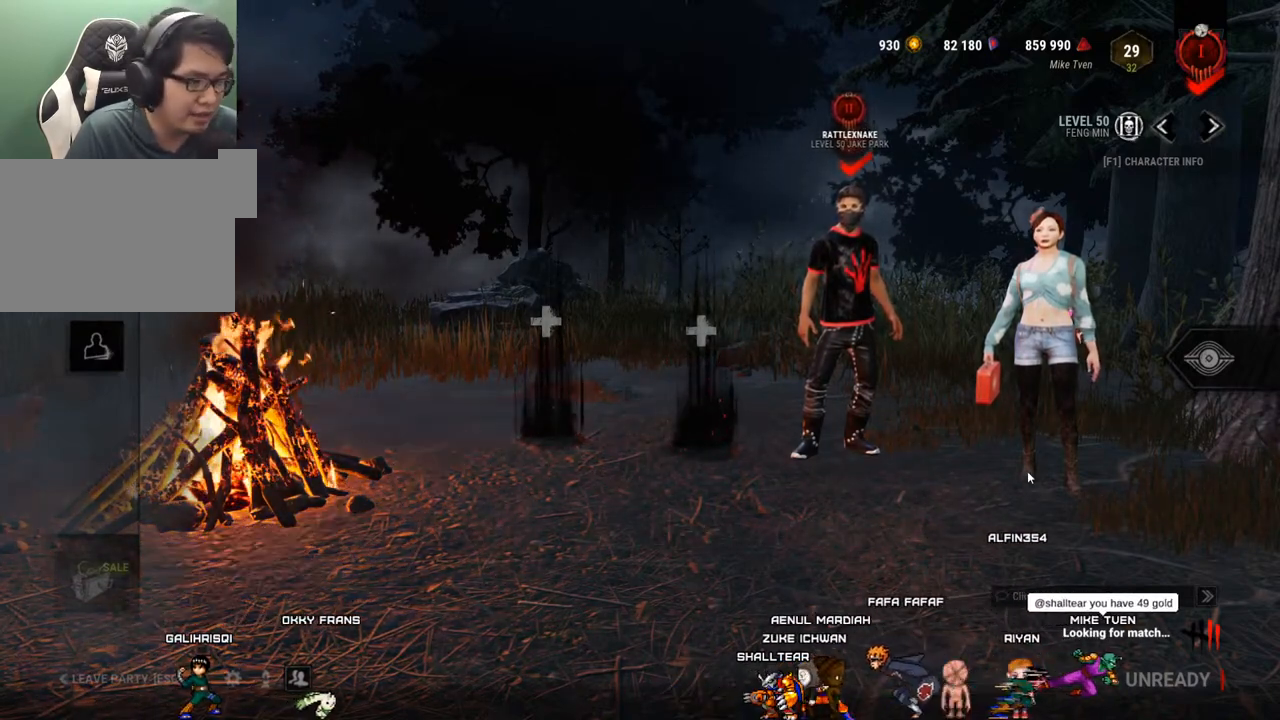
{"keys": [], "mouse": [], "mouse_move": "still", "events": []}
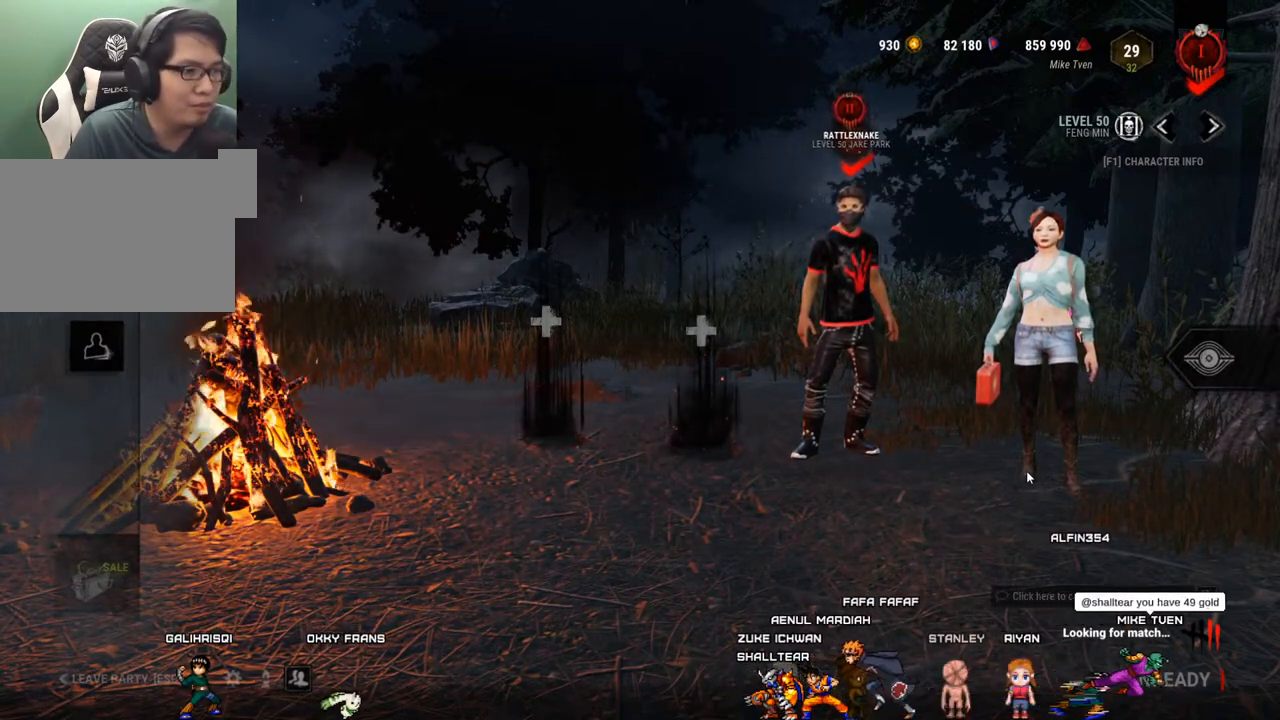
{"keys": [], "mouse": [], "mouse_move": "still", "events": []}
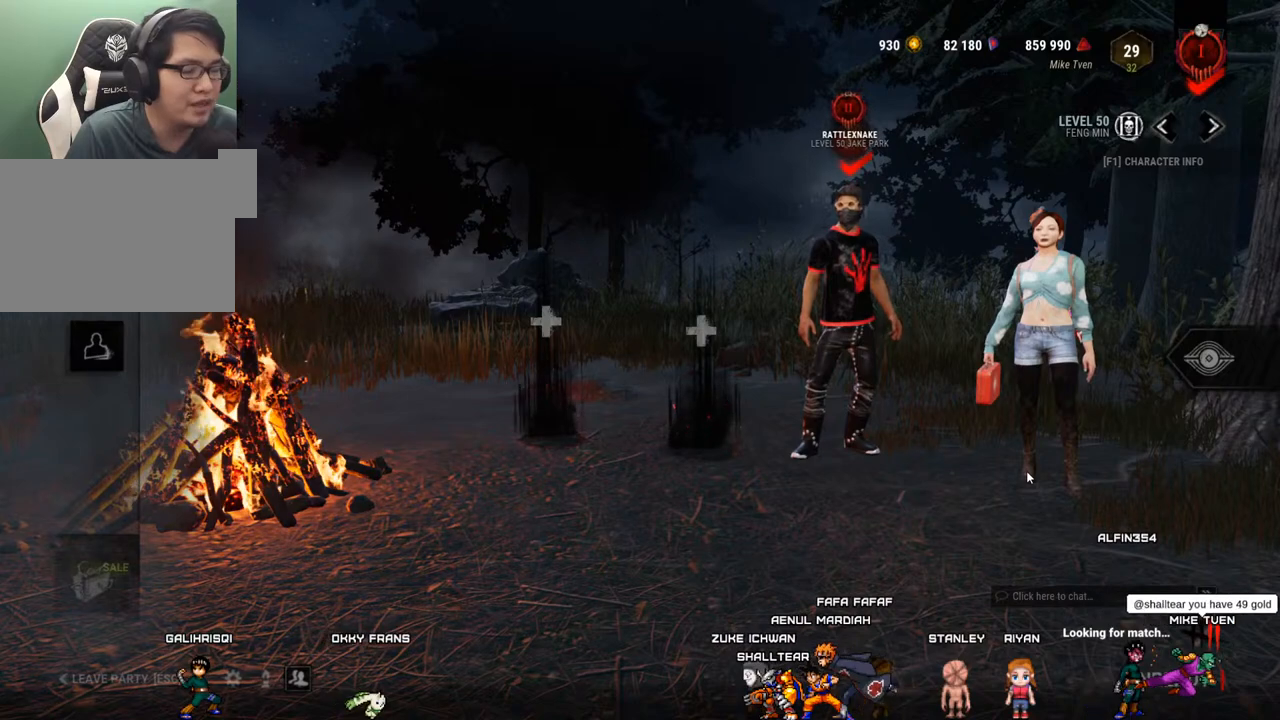
{"keys": [], "mouse": [], "mouse_move": "still", "events": []}
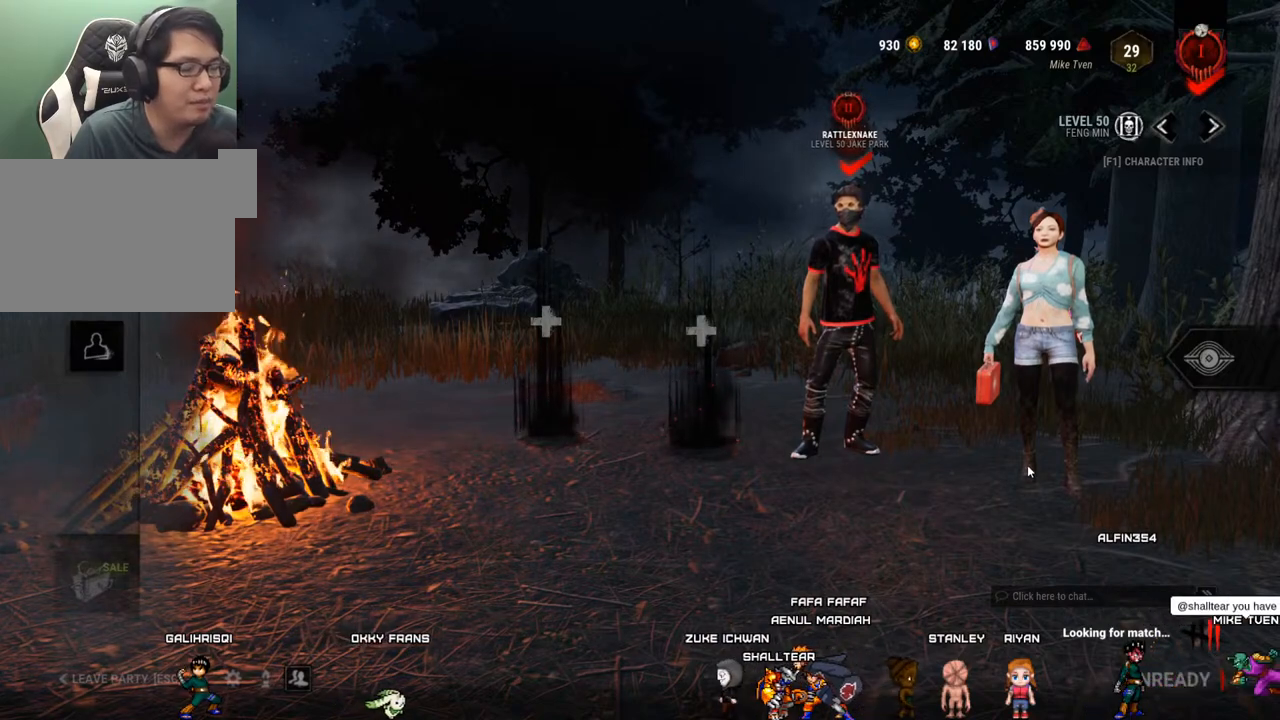
{"keys": [], "mouse": [], "mouse_move": "still", "events": []}
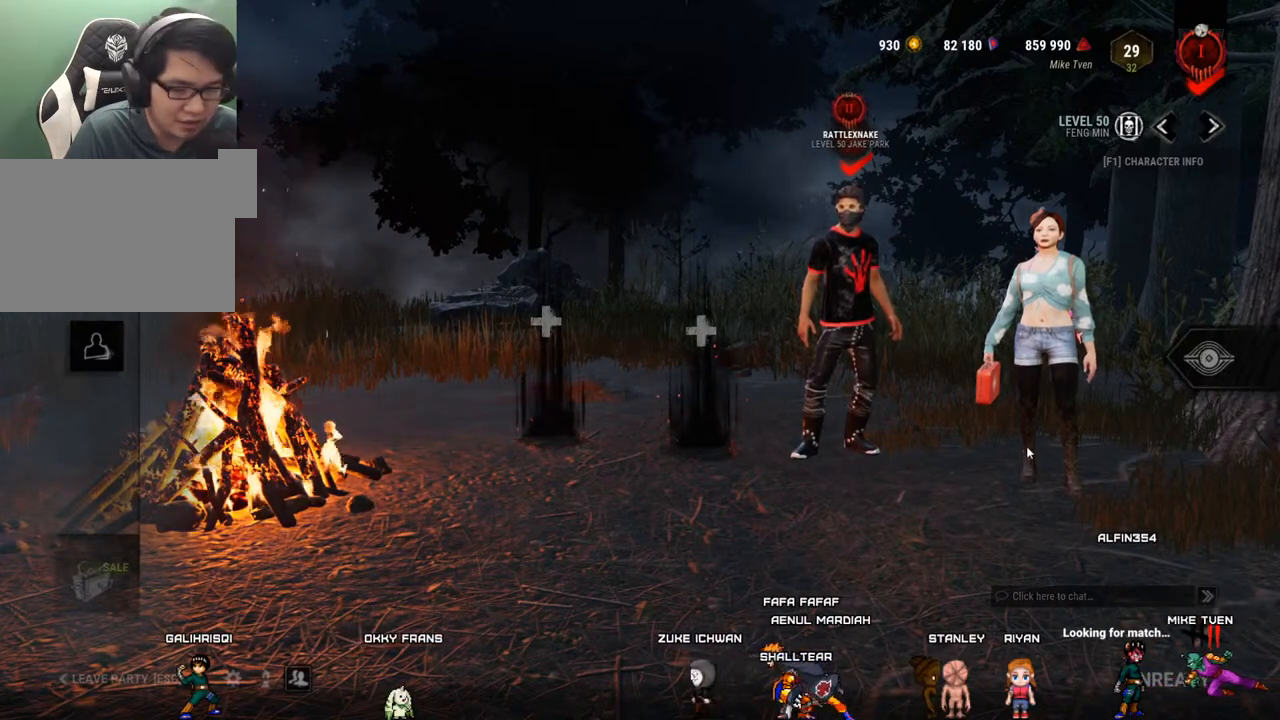
{"keys": [], "mouse": [], "mouse_move": "still", "events": []}
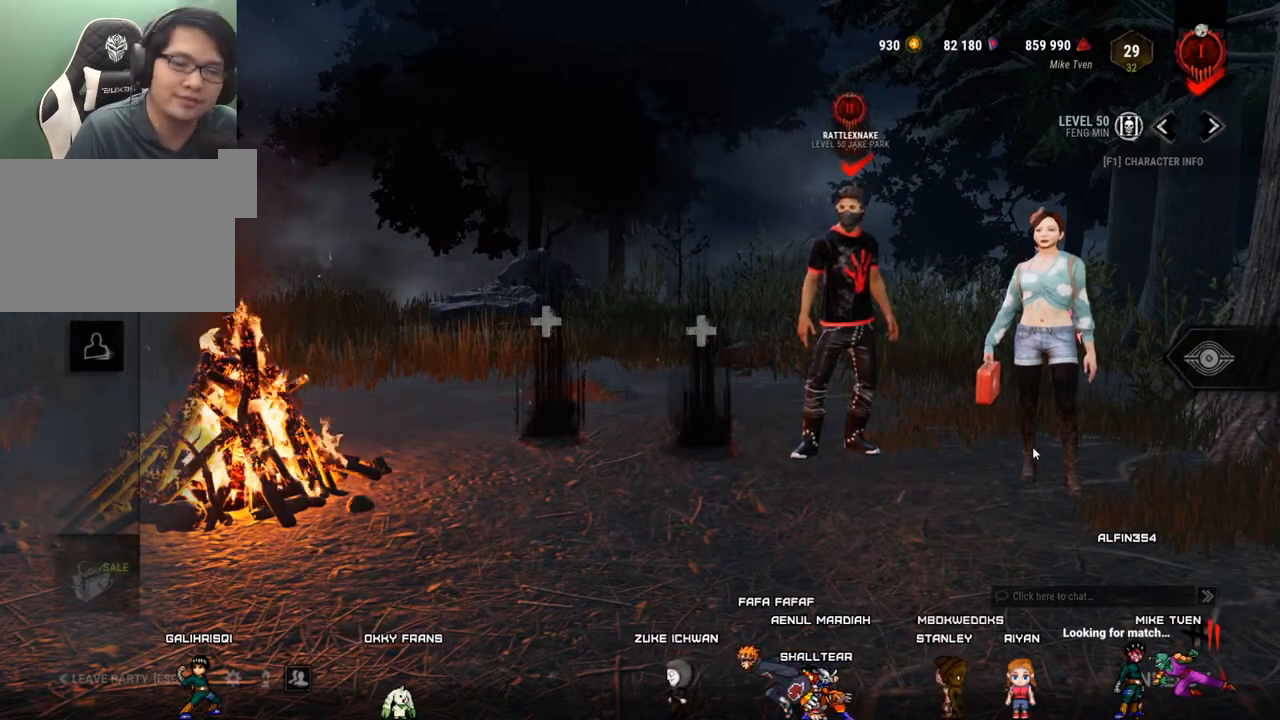
{"keys": [], "mouse": [], "mouse_move": "still", "events": []}
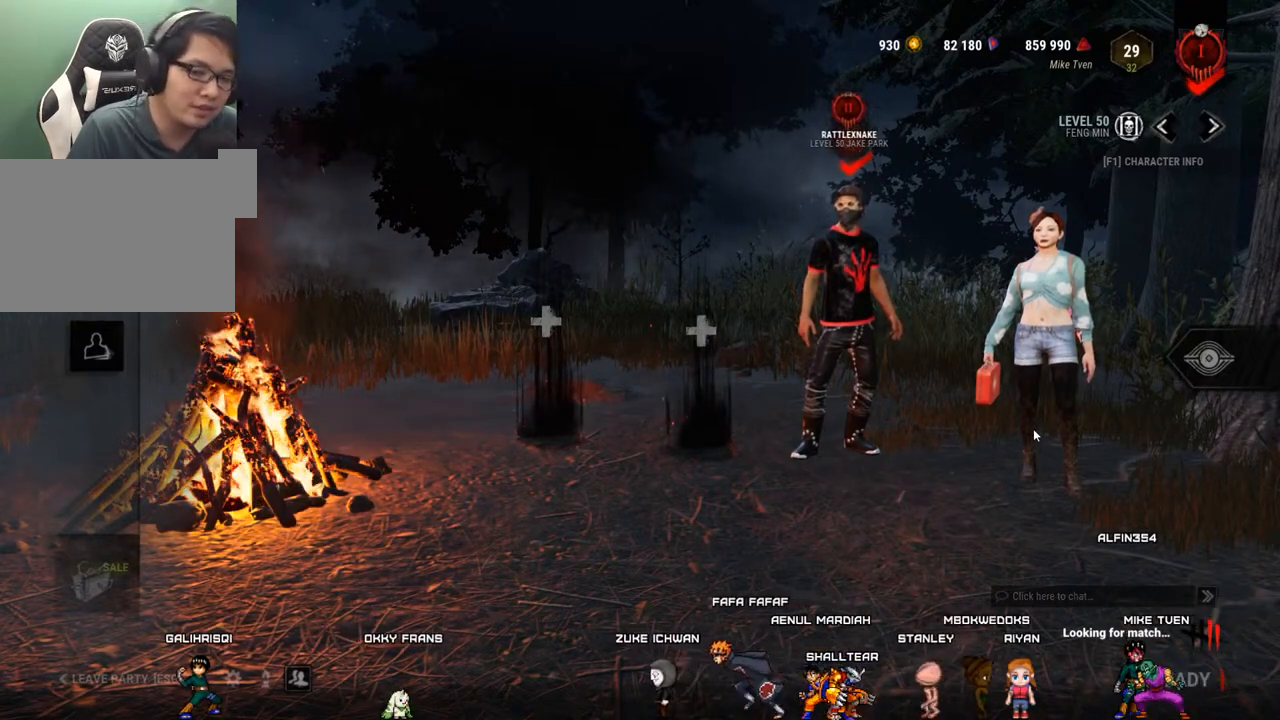
{"keys": [], "mouse": [], "mouse_move": "still", "events": []}
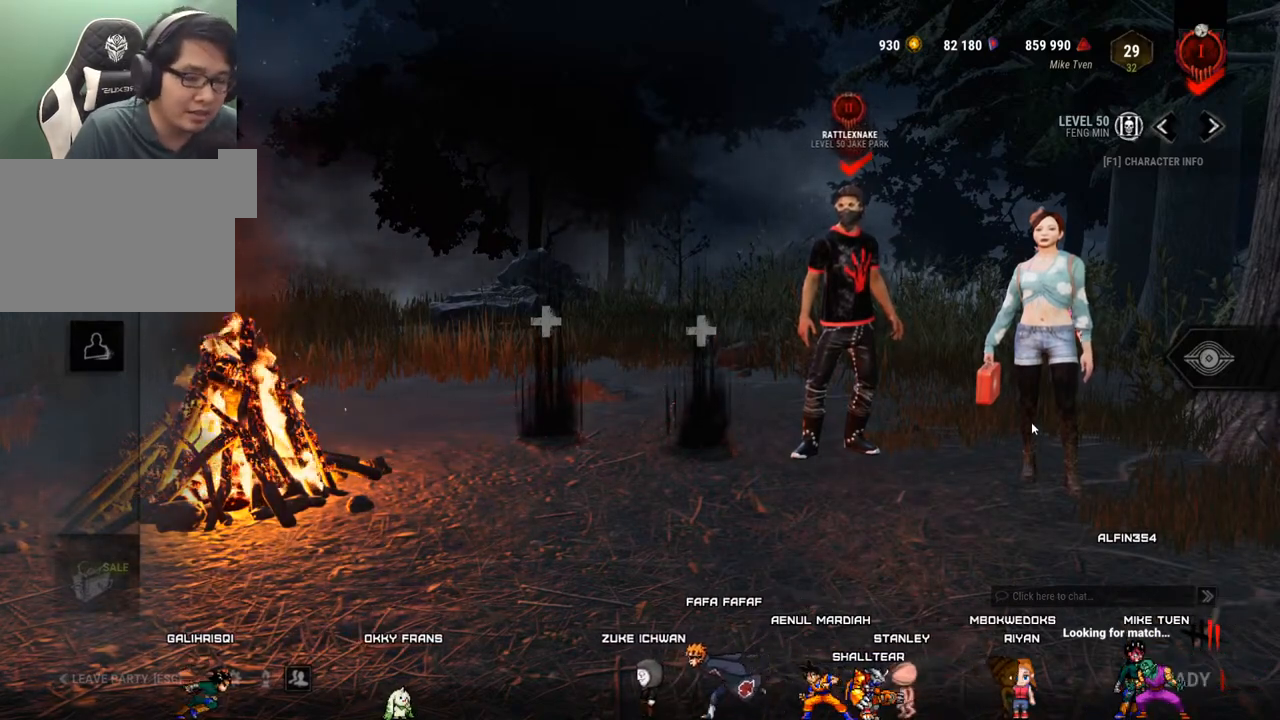
{"keys": [], "mouse": [], "mouse_move": "still", "events": []}
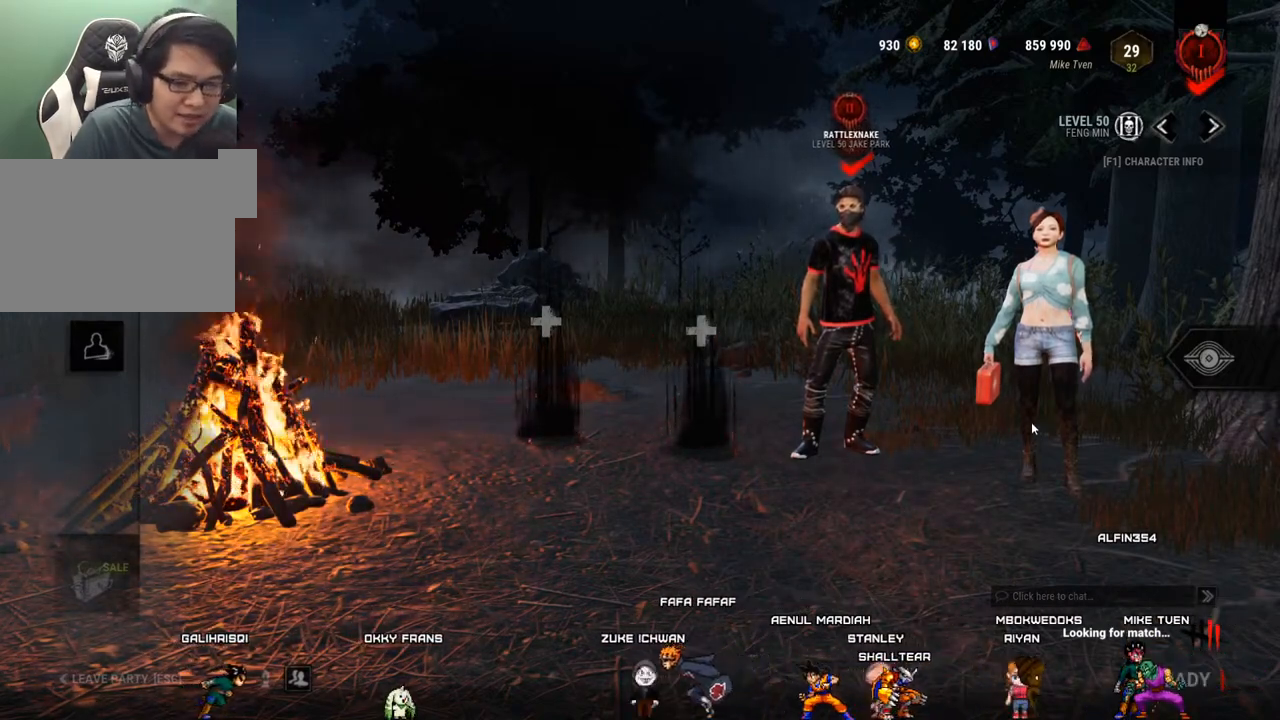
{"keys": [], "mouse": [], "mouse_move": "up", "events": []}
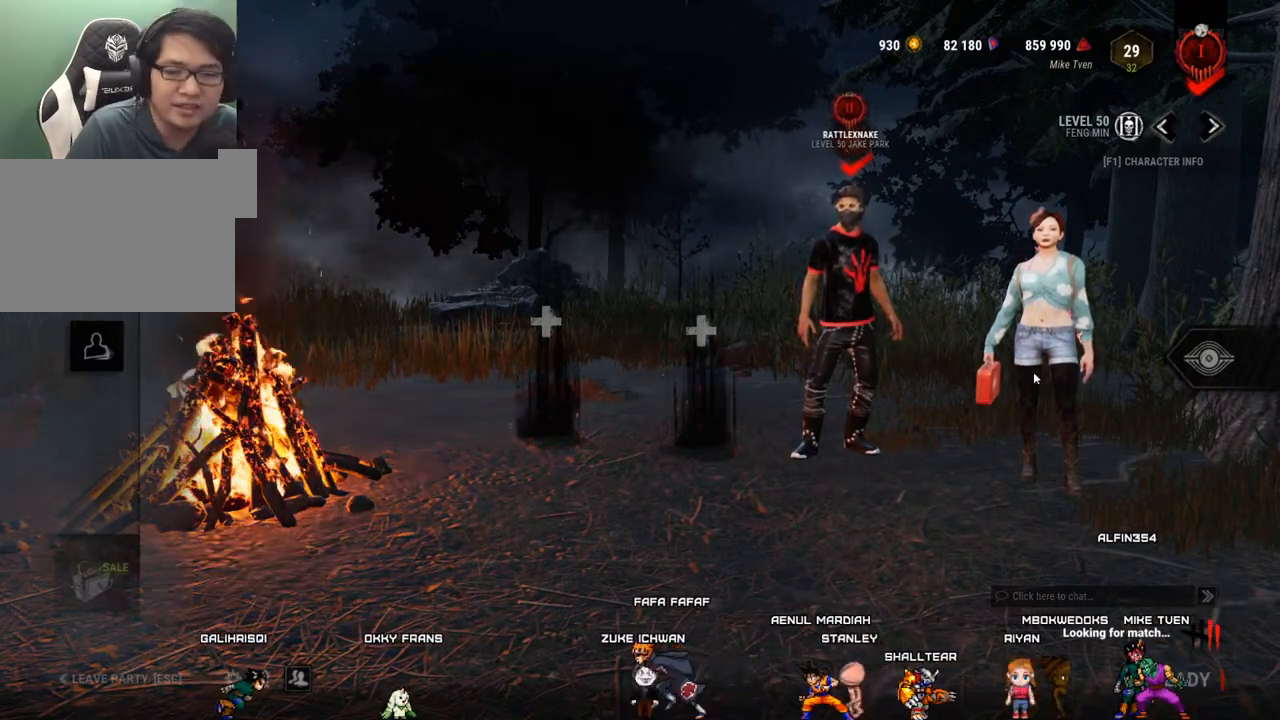
{"keys": [], "mouse": [], "mouse_move": "down-left", "events": []}
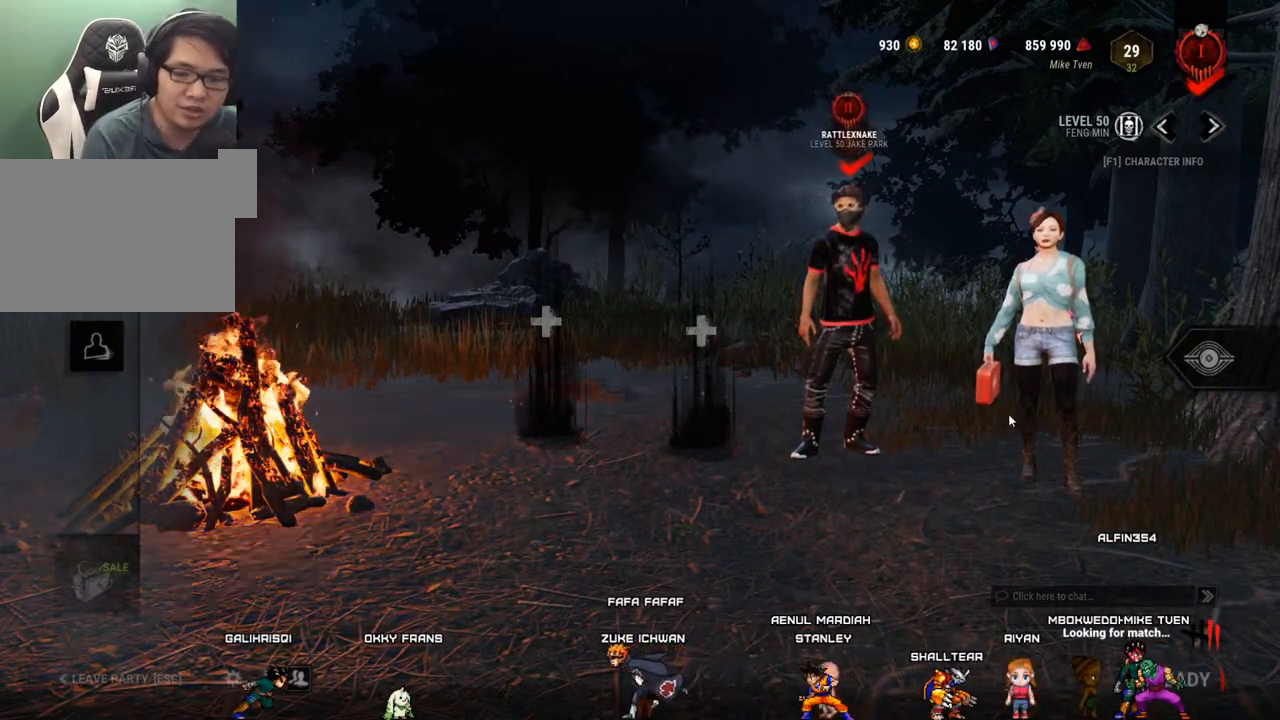
{"keys": [], "mouse": [], "mouse_move": "still", "events": []}